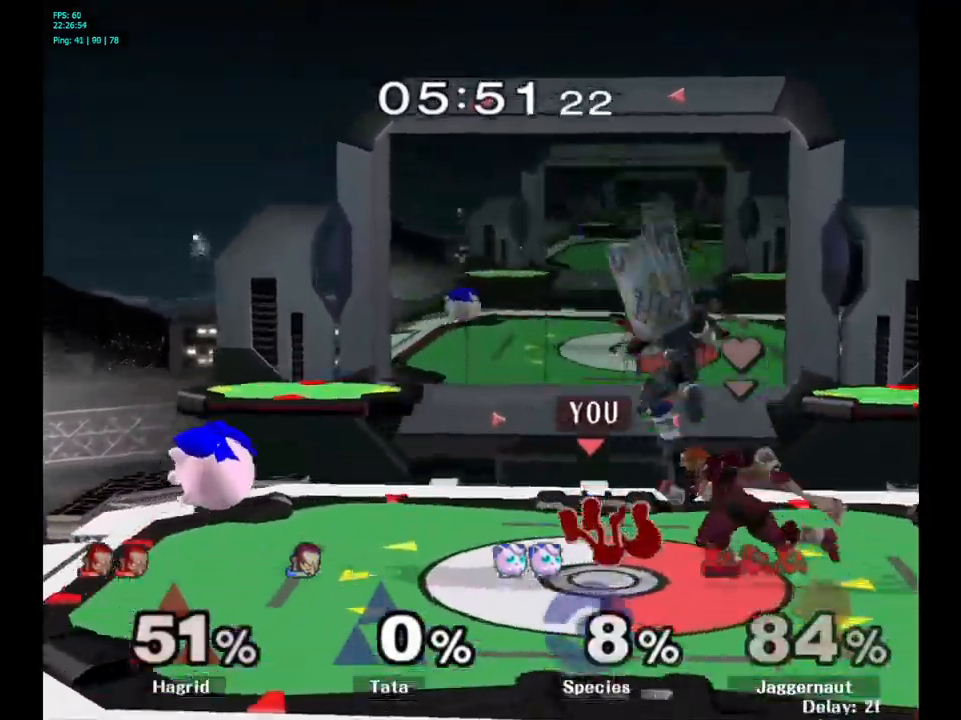
Gameplay with a controller (Nintendo layout); each line is a JSON object with the inputs held at the frame after it. "events" lists button and stick changes between this image and that frame as [ms after this image, input, new state], when the widget could be followed in between. Not read: L3 R3.
{"buttons": [], "left_stick": "right", "right_stick": "center", "events": [[100, "left_stick", "right"]]}
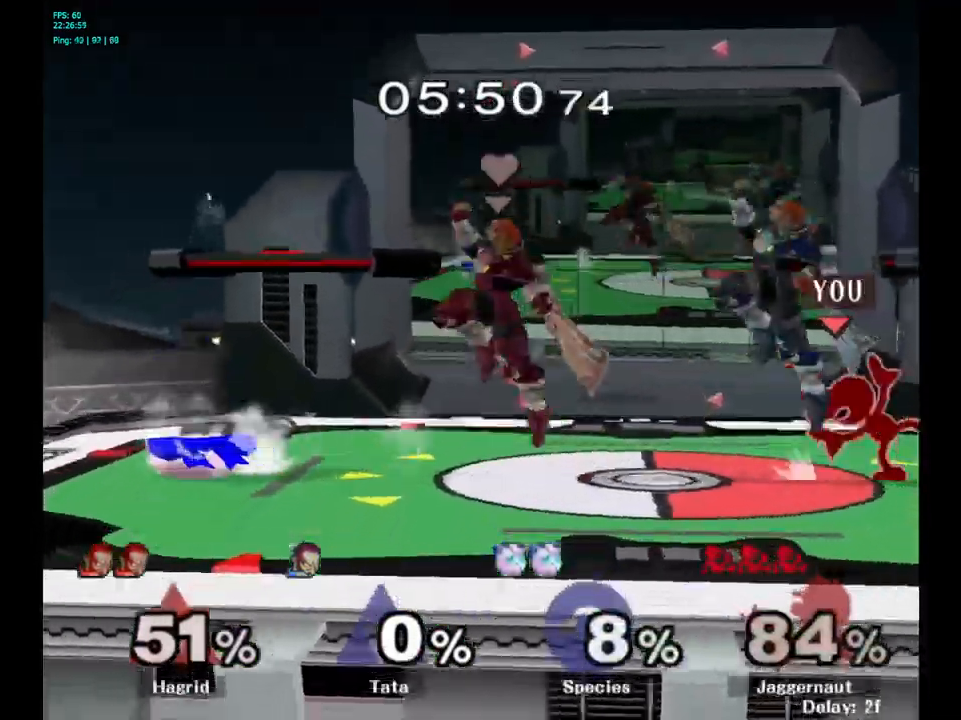
{"buttons": [], "left_stick": "center", "right_stick": "center", "events": [[150, "left_stick", "center"], [267, "R1", "down"], [433, "R1", "up"]]}
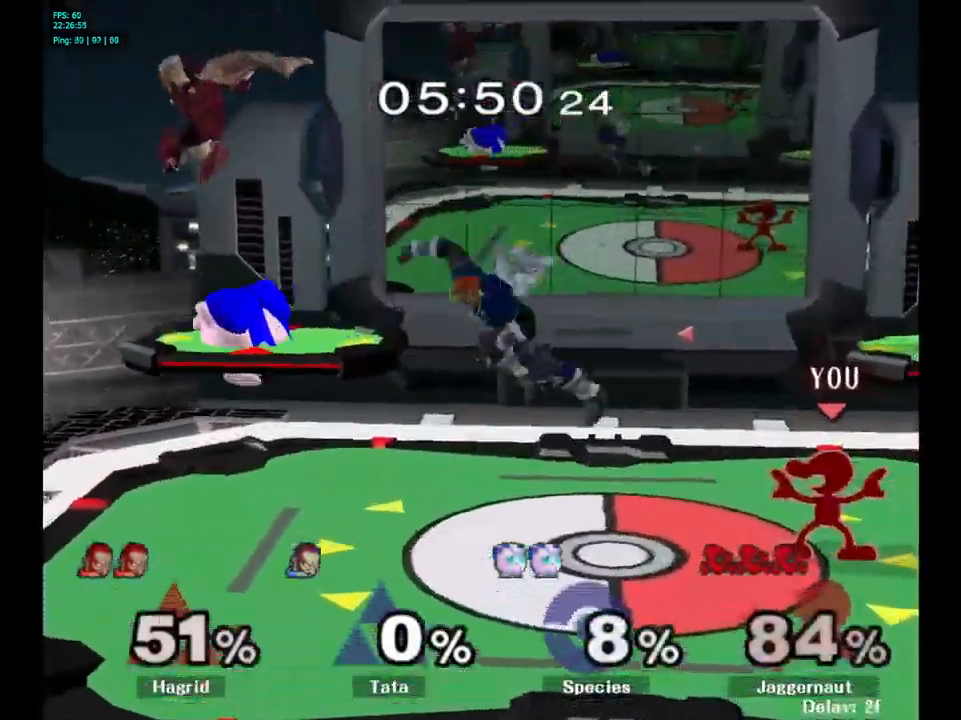
{"buttons": [], "left_stick": "left", "right_stick": "center", "events": [[200, "Y", "down"], [217, "left_stick", "down-right"], [250, "R1", "down"], [317, "Y", "up"], [367, "R1", "up"], [383, "left_stick", "center"], [500, "left_stick", "left"]]}
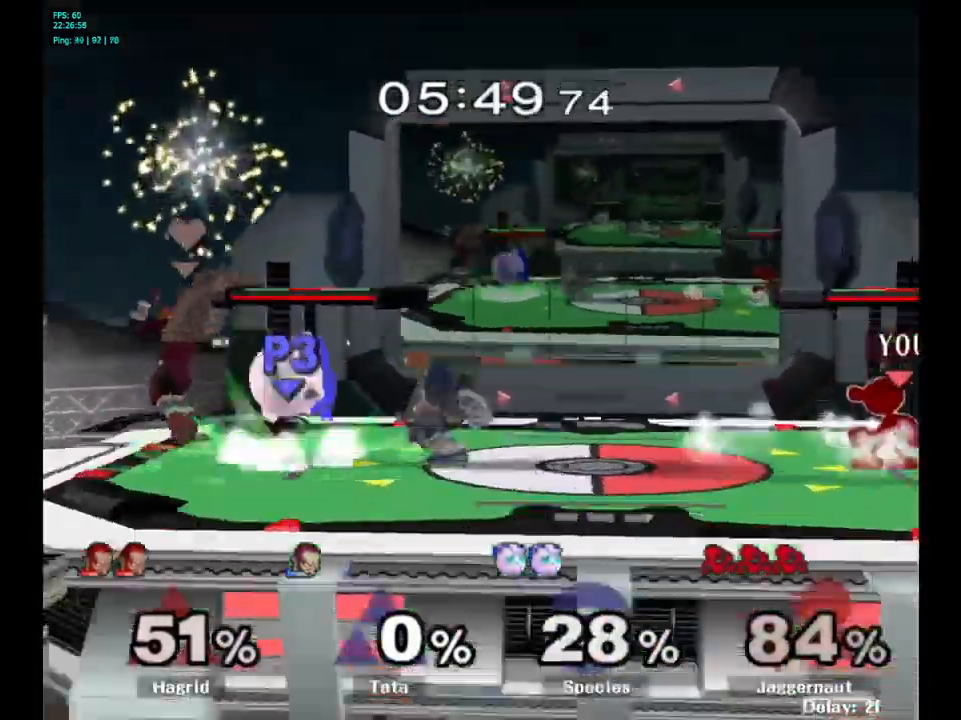
{"buttons": [], "left_stick": "center", "right_stick": "center", "events": [[283, "Y", "down"], [300, "left_stick", "down-right"], [333, "R1", "down"], [433, "Y", "up"], [467, "R1", "up"], [483, "left_stick", "center"]]}
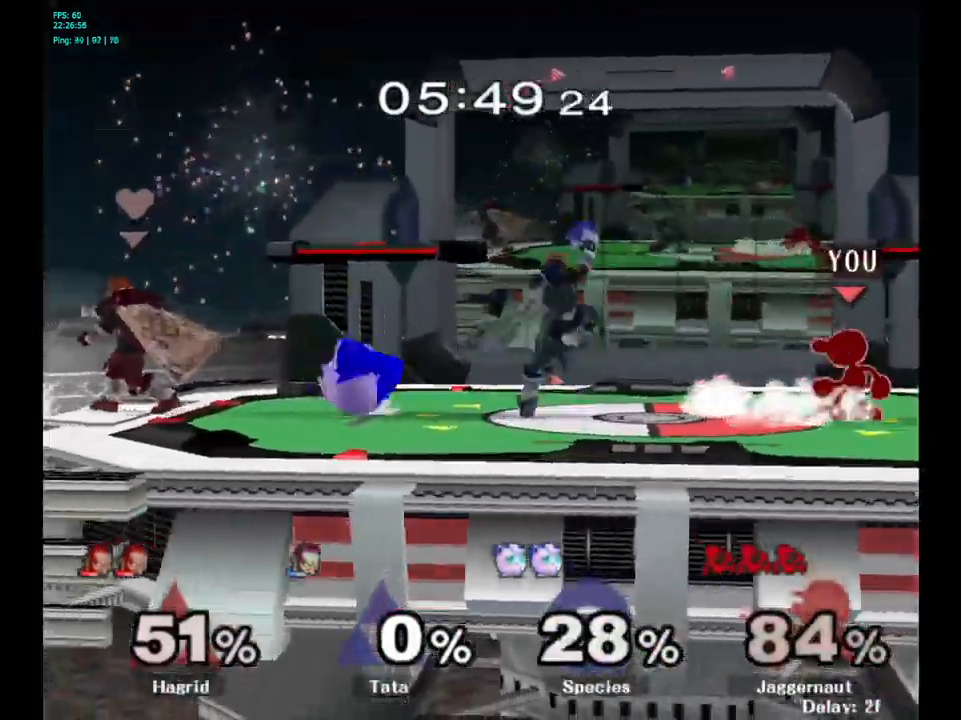
{"buttons": [], "left_stick": "left", "right_stick": "center", "events": [[100, "left_stick", "left"], [167, "Y", "down"], [217, "Y", "up"], [267, "A", "down"], [383, "A", "up"]]}
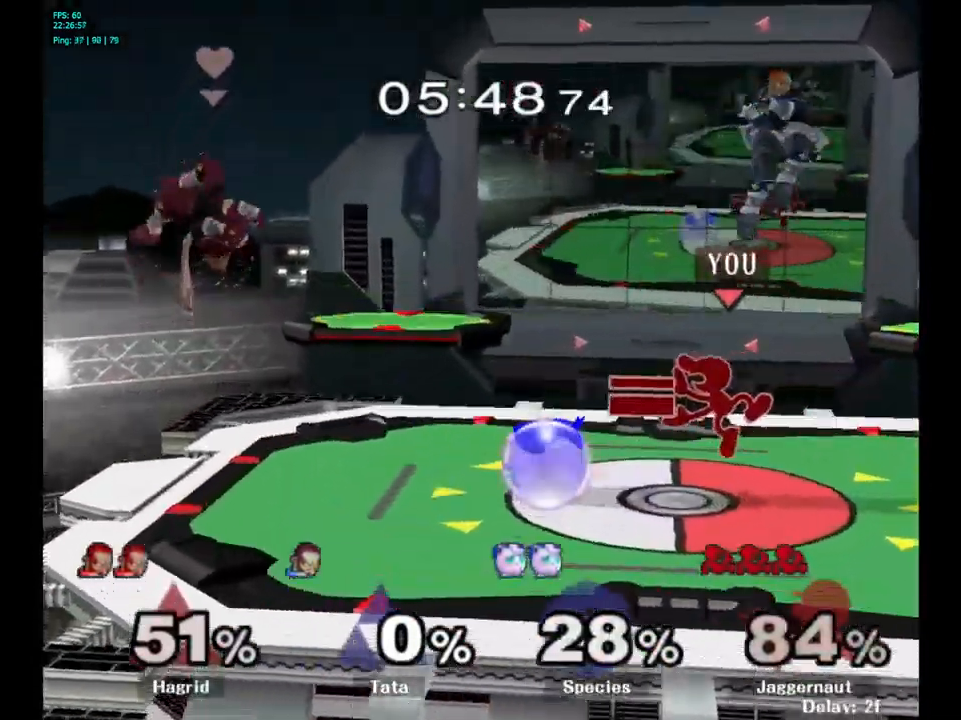
{"buttons": ["A"], "left_stick": "center", "right_stick": "center", "events": [[17, "left_stick", "center"], [67, "left_stick", "down"], [117, "R1", "down"], [217, "left_stick", "down-left"], [300, "R1", "up"], [317, "left_stick", "center"], [467, "A", "down"]]}
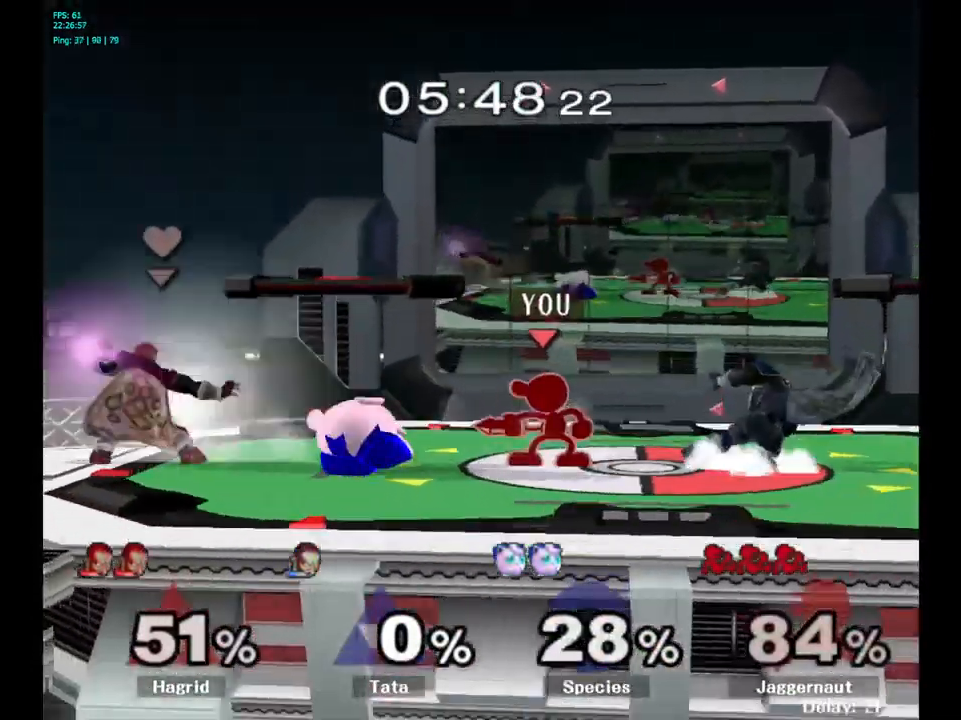
{"buttons": [], "left_stick": "right", "right_stick": "center", "events": [[83, "A", "up"], [250, "left_stick", "right"], [267, "Y", "down"], [316, "Y", "up"], [383, "A", "down"], [499, "A", "up"]]}
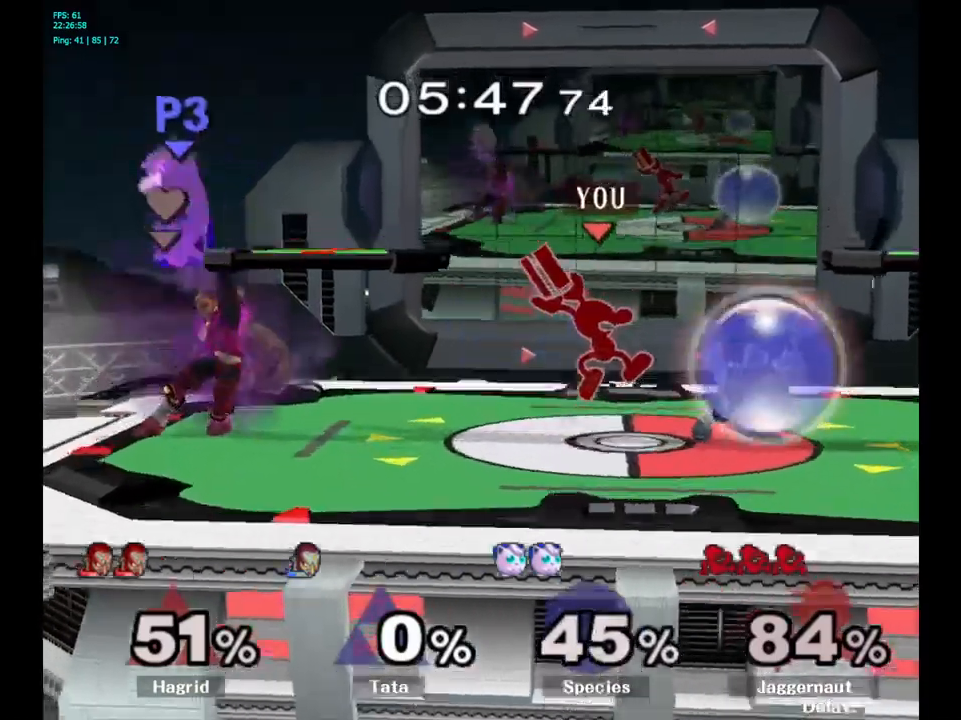
{"buttons": ["R1"], "left_stick": "down", "right_stick": "center", "events": [[367, "left_stick", "down-right"], [400, "R1", "down"], [467, "left_stick", "down"]]}
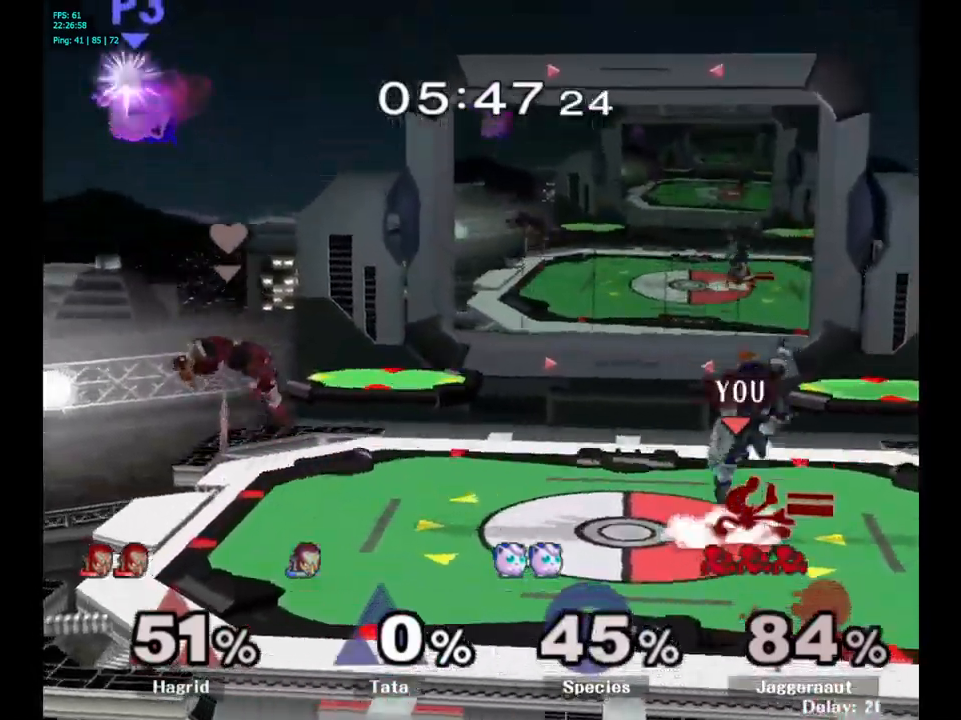
{"buttons": ["R1"], "left_stick": "center", "right_stick": "center", "events": [[67, "R1", "up"], [117, "left_stick", "center"], [317, "R1", "down"]]}
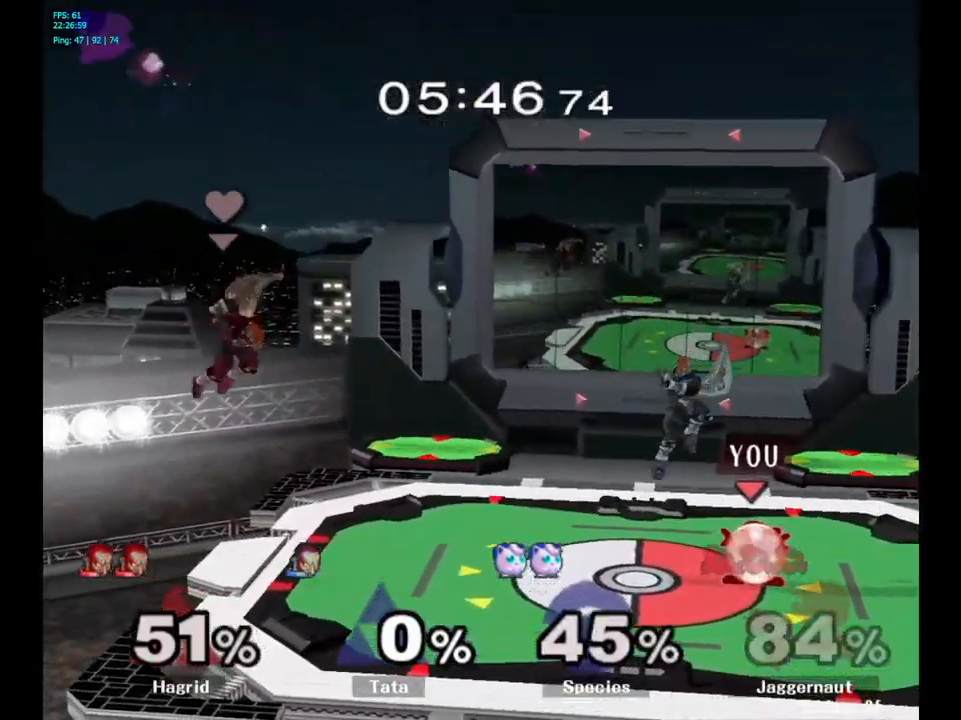
{"buttons": ["R1"], "left_stick": "right", "right_stick": "center", "events": [[500, "left_stick", "right"]]}
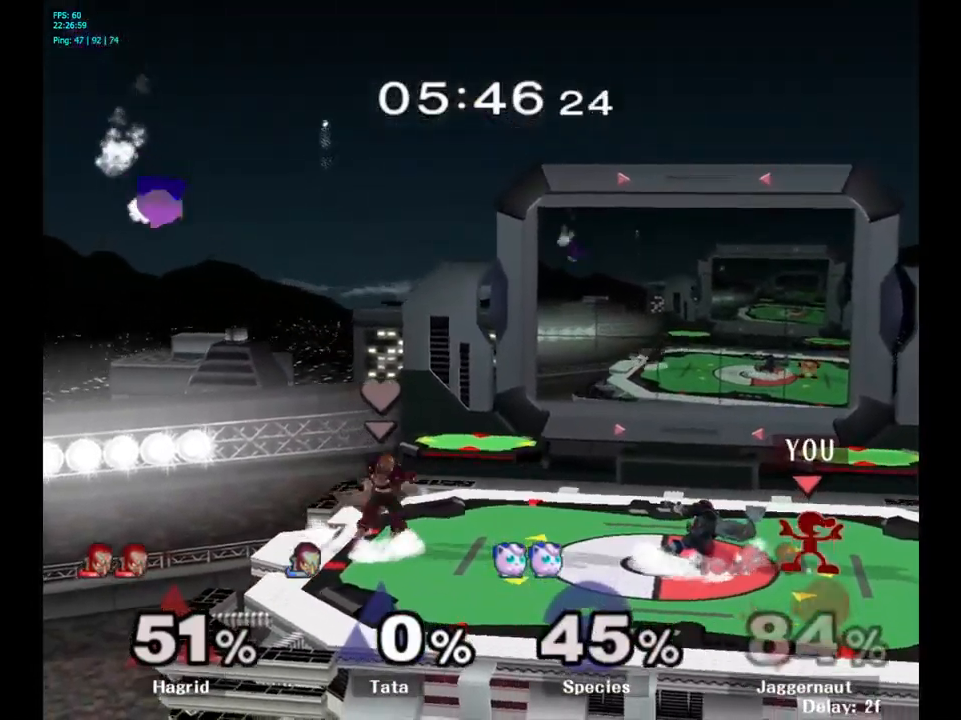
{"buttons": [], "left_stick": "center", "right_stick": "center", "events": [[167, "R1", "up"], [200, "left_stick", "center"]]}
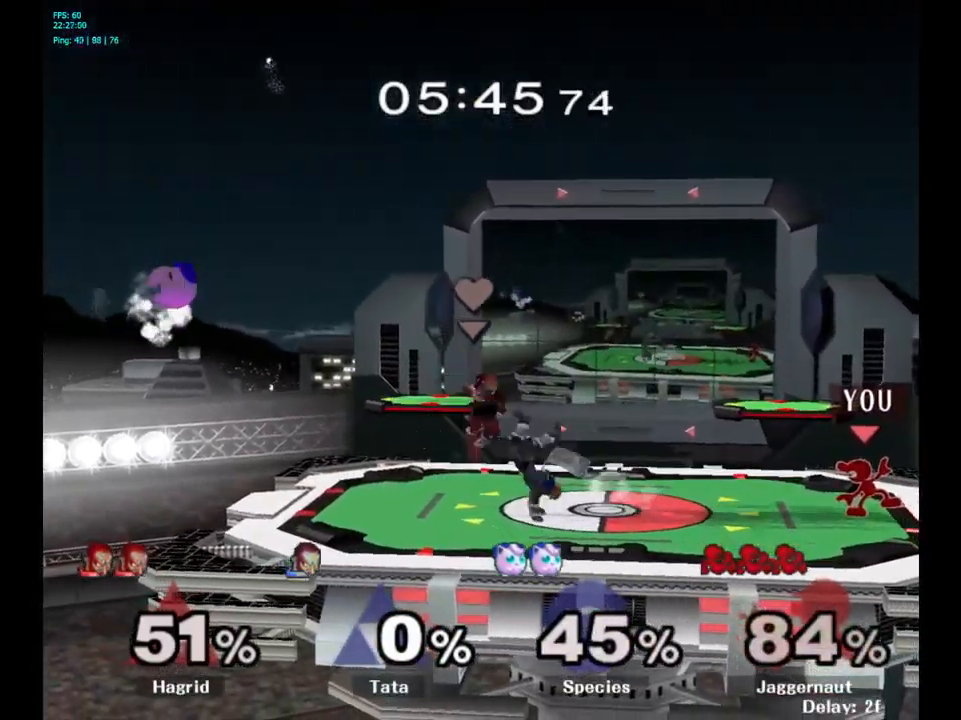
{"buttons": ["Y", "R1"], "left_stick": "down-right", "right_stick": "center", "events": [[117, "left_stick", "left"], [384, "Y", "down"], [417, "left_stick", "down-right"], [450, "R1", "down"]]}
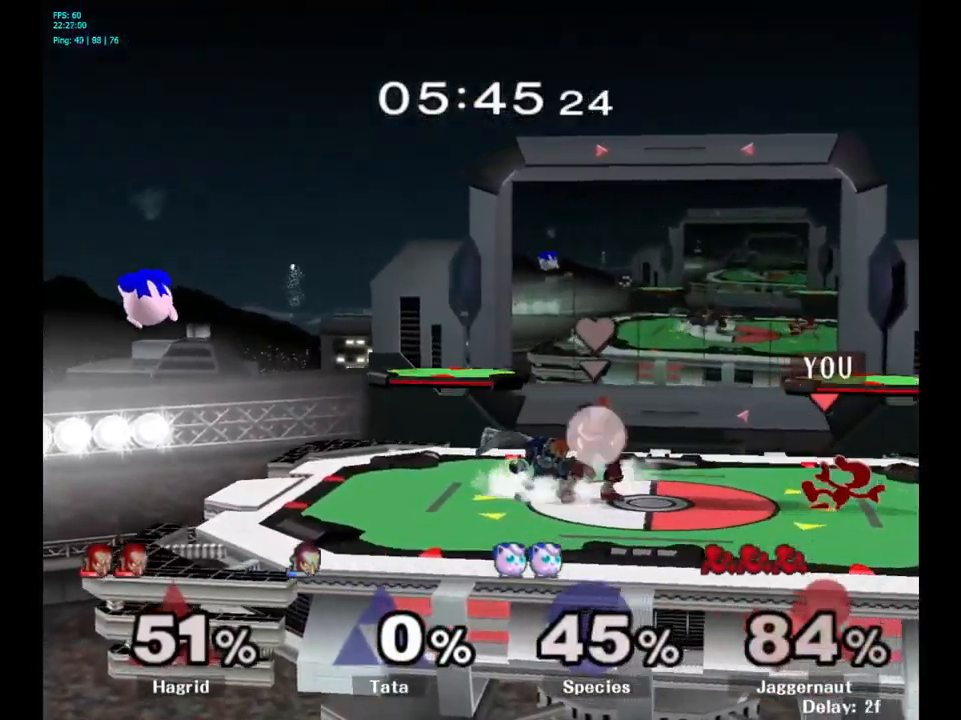
{"buttons": ["Y", "R1"], "left_stick": "down-right", "right_stick": "center", "events": [[50, "Y", "up"], [84, "R1", "up"], [100, "left_stick", "center"], [167, "left_stick", "left"], [384, "Y", "down"], [400, "left_stick", "down-right"], [434, "R1", "down"]]}
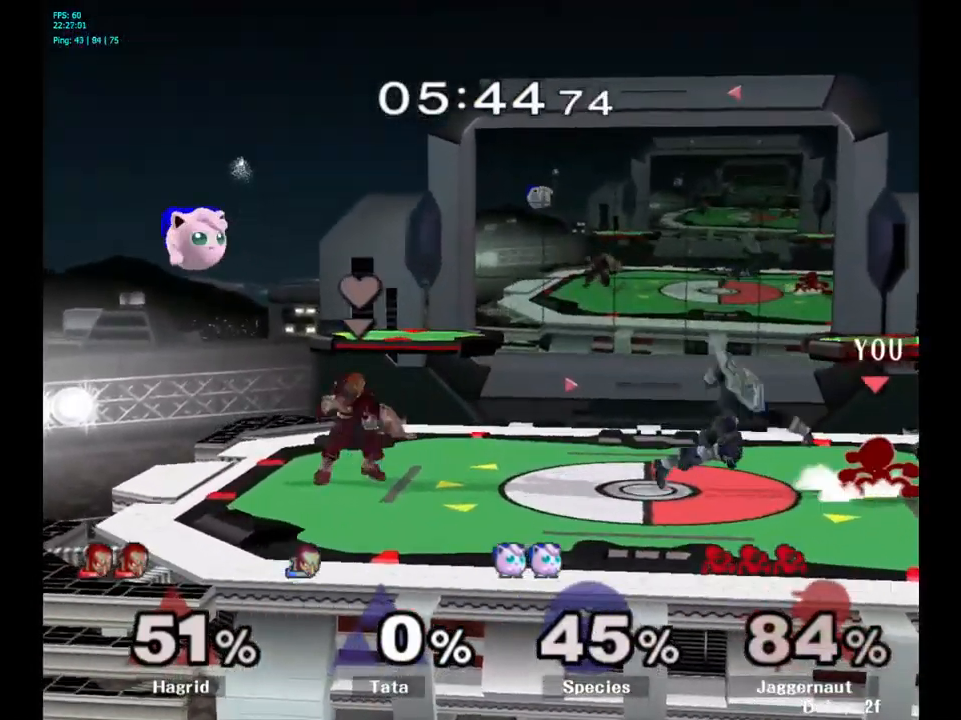
{"buttons": ["A"], "left_stick": "left", "right_stick": "center", "events": [[34, "Y", "up"], [67, "R1", "up"], [117, "left_stick", "center"], [300, "left_stick", "left"], [384, "Y", "down"], [400, "Y", "up"], [484, "A", "down"]]}
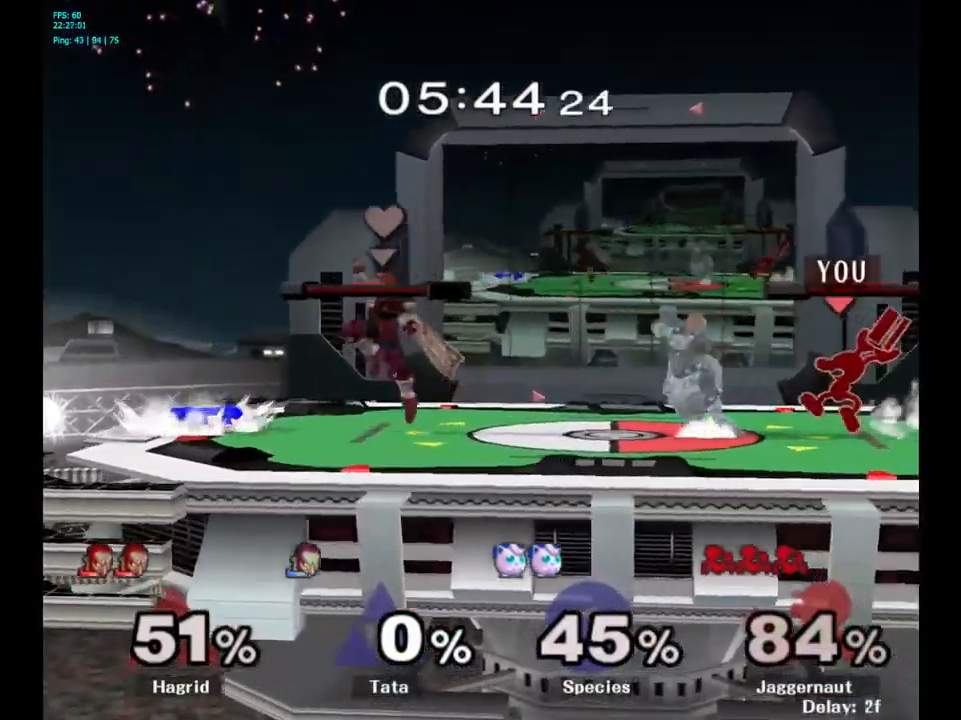
{"buttons": ["R1"], "left_stick": "down-left", "right_stick": "center", "events": [[67, "A", "up"], [267, "left_stick", "center"], [467, "R1", "down"], [467, "left_stick", "down-left"]]}
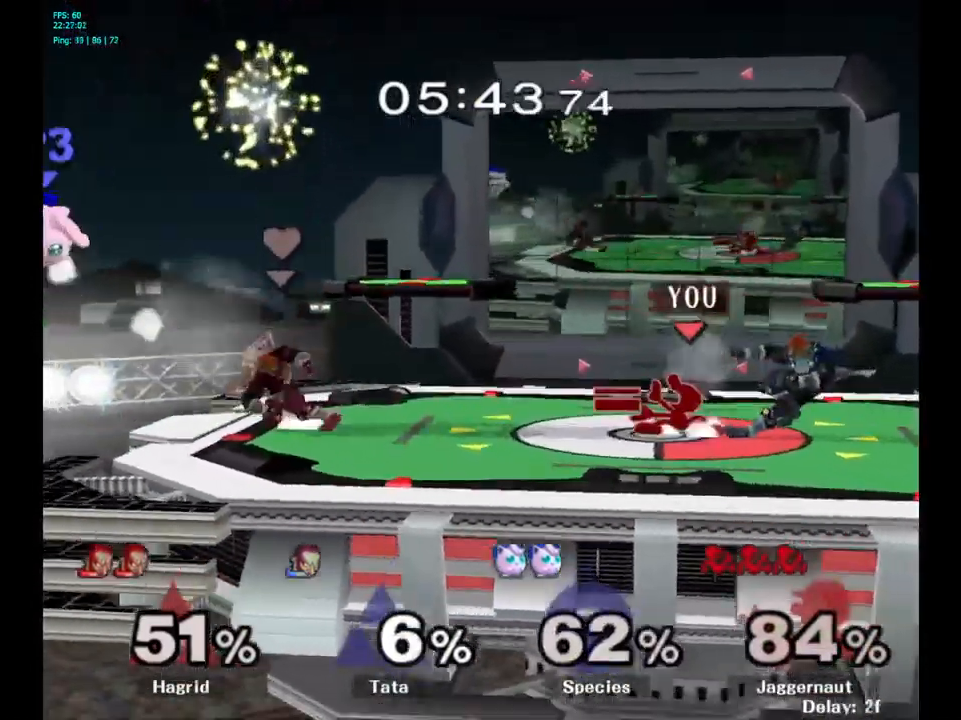
{"buttons": [], "left_stick": "right", "right_stick": "center", "events": [[117, "R1", "up"], [150, "left_stick", "center"], [284, "left_stick", "right"], [317, "Y", "down"], [350, "Y", "up"], [400, "A", "down"], [500, "A", "up"]]}
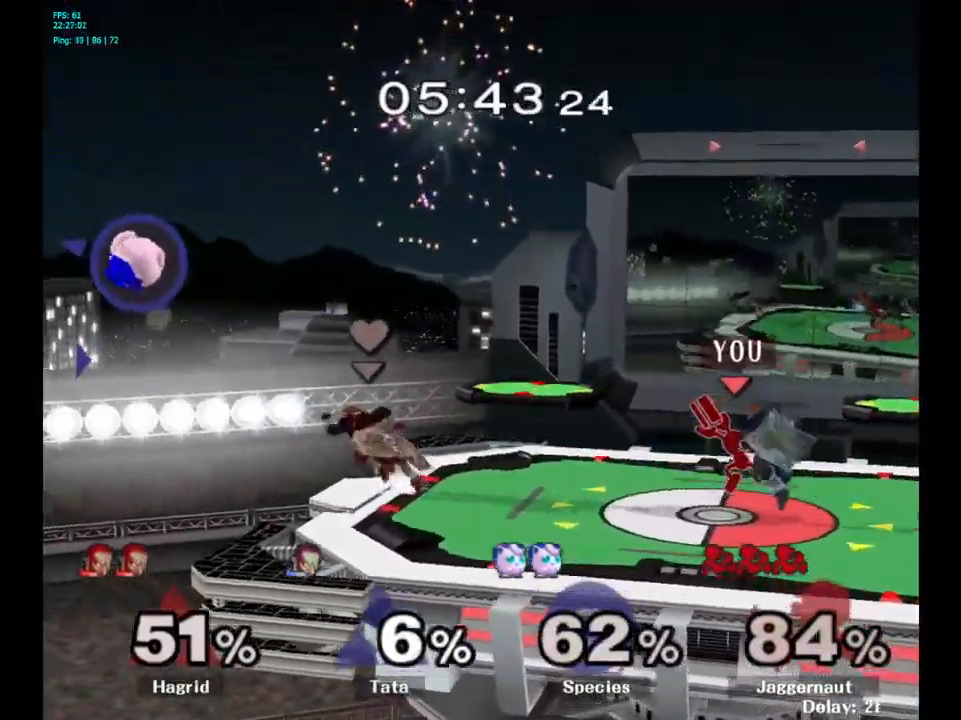
{"buttons": [], "left_stick": "center", "right_stick": "center", "events": [[300, "R1", "down"], [334, "left_stick", "down"], [467, "R1", "up"], [501, "left_stick", "center"]]}
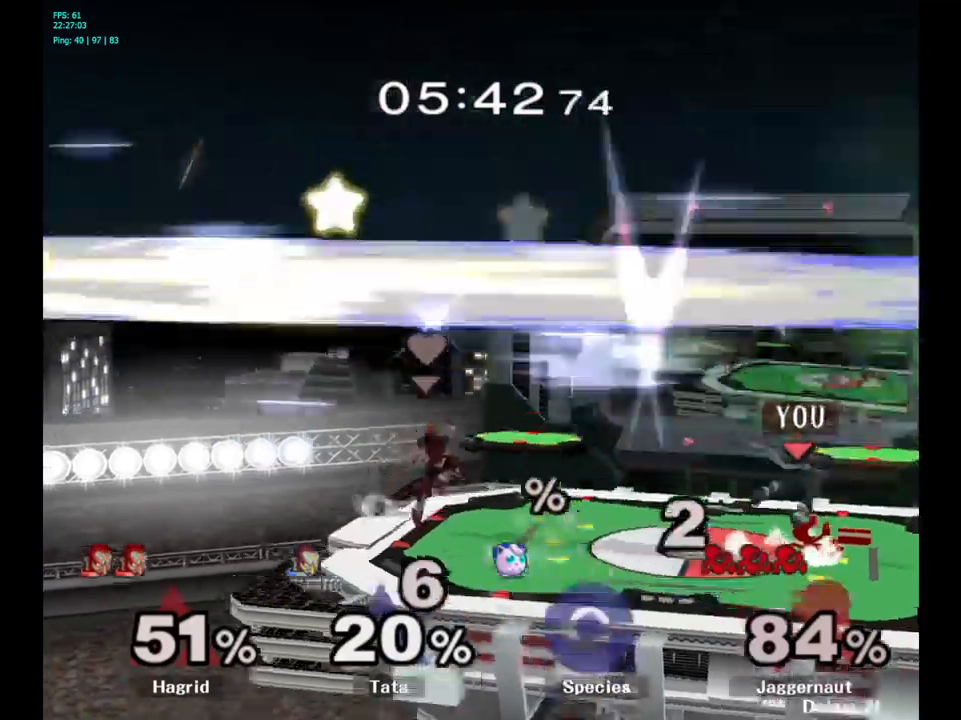
{"buttons": [], "left_stick": "center", "right_stick": "center", "events": [[133, "Y", "down"], [166, "Y", "up"], [266, "A", "down"], [300, "A", "up"]]}
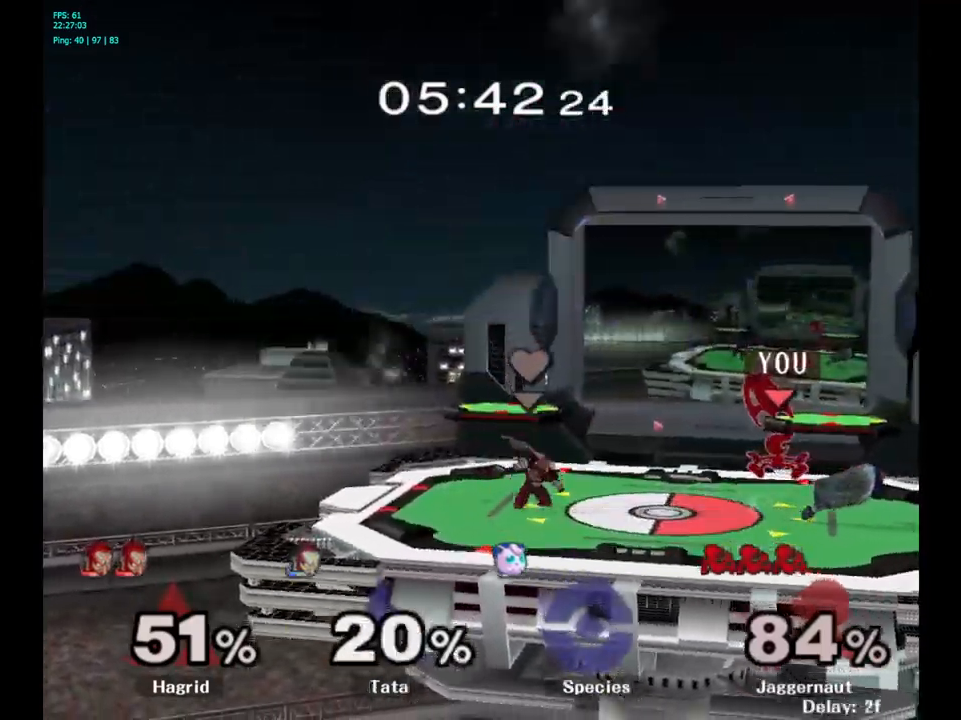
{"buttons": [], "left_stick": "right", "right_stick": "center", "events": [[66, "left_stick", "right"], [166, "R1", "down"], [350, "R1", "up"]]}
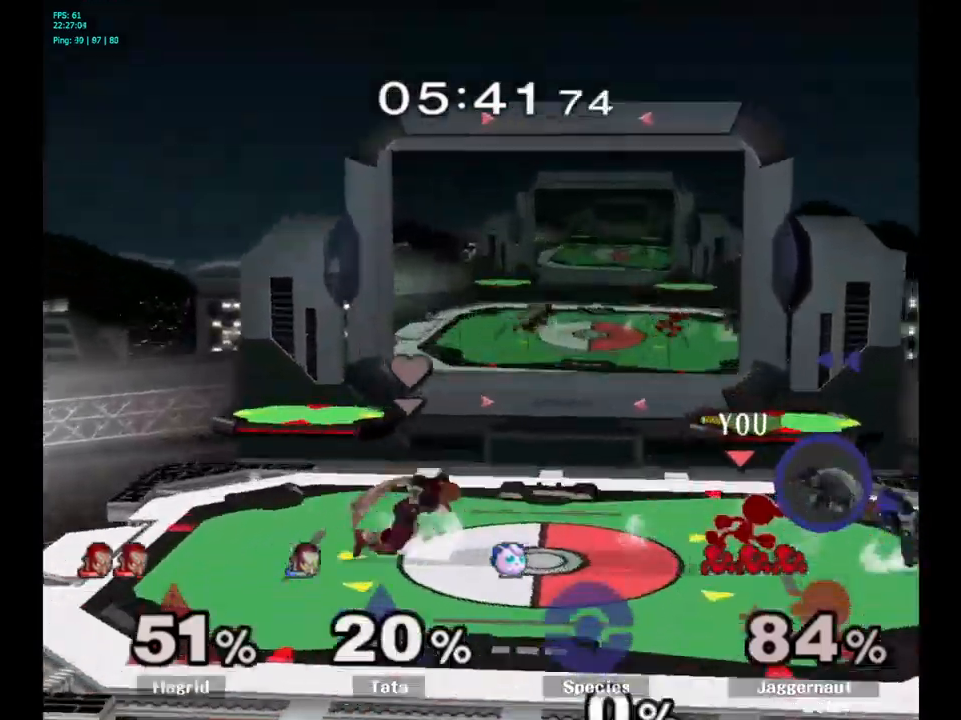
{"buttons": [], "left_stick": "right", "right_stick": "center", "events": [[33, "A", "down"], [150, "A", "up"]]}
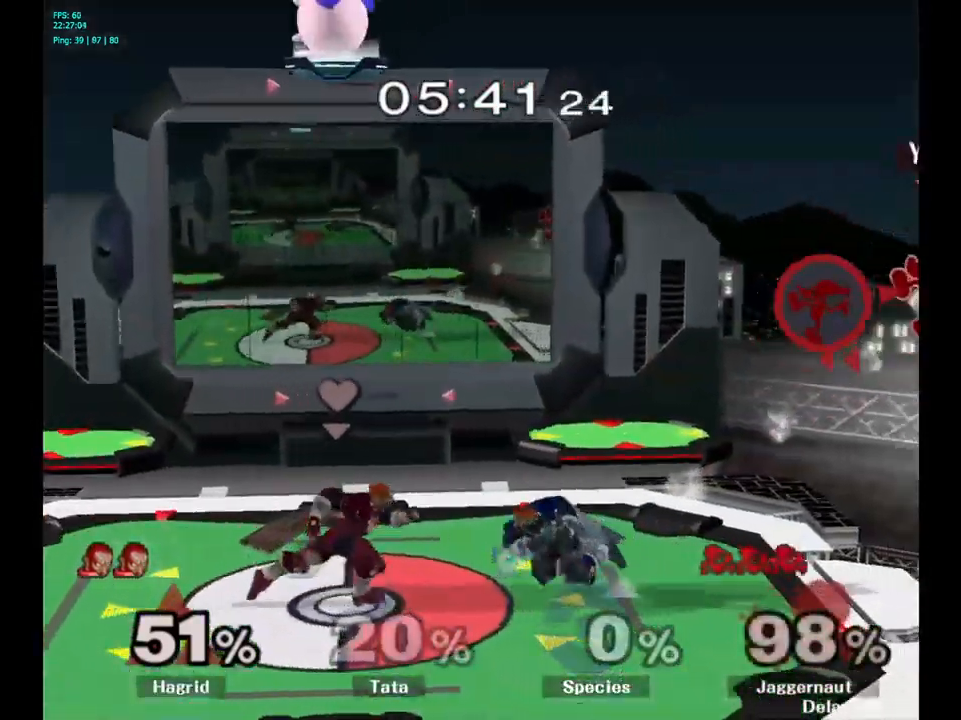
{"buttons": [], "left_stick": "left", "right_stick": "center", "events": [[33, "left_stick", "center"], [233, "left_stick", "left"], [383, "left_stick", "center"], [466, "left_stick", "left"]]}
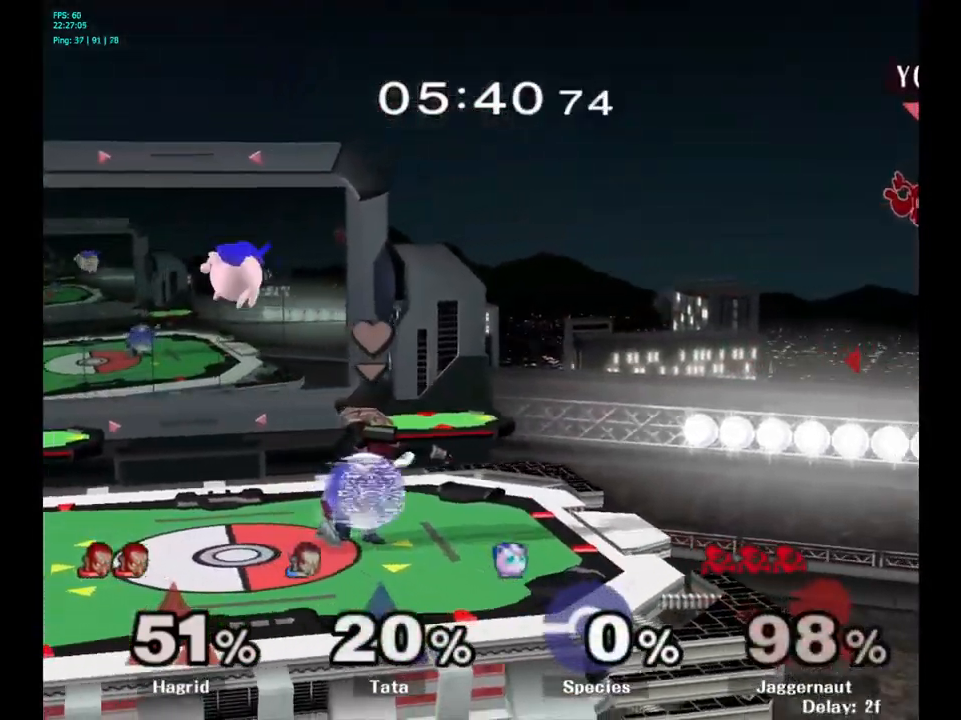
{"buttons": [], "left_stick": "left", "right_stick": "center", "events": [[133, "left_stick", "center"], [183, "left_stick", "left"]]}
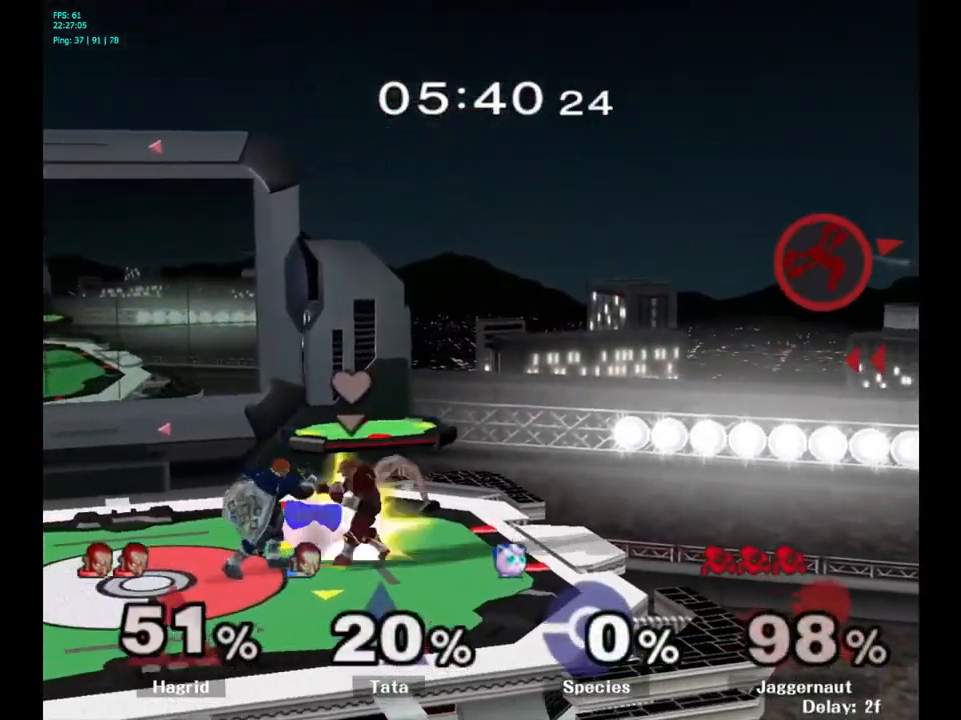
{"buttons": [], "left_stick": "left", "right_stick": "center", "events": []}
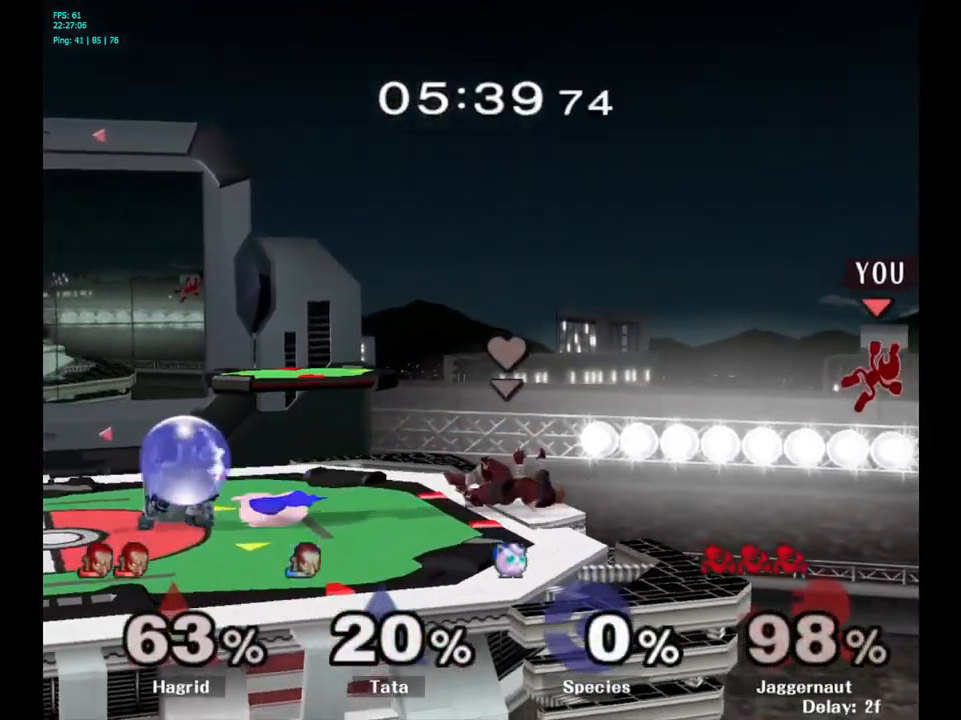
{"buttons": [], "left_stick": "left", "right_stick": "center", "events": []}
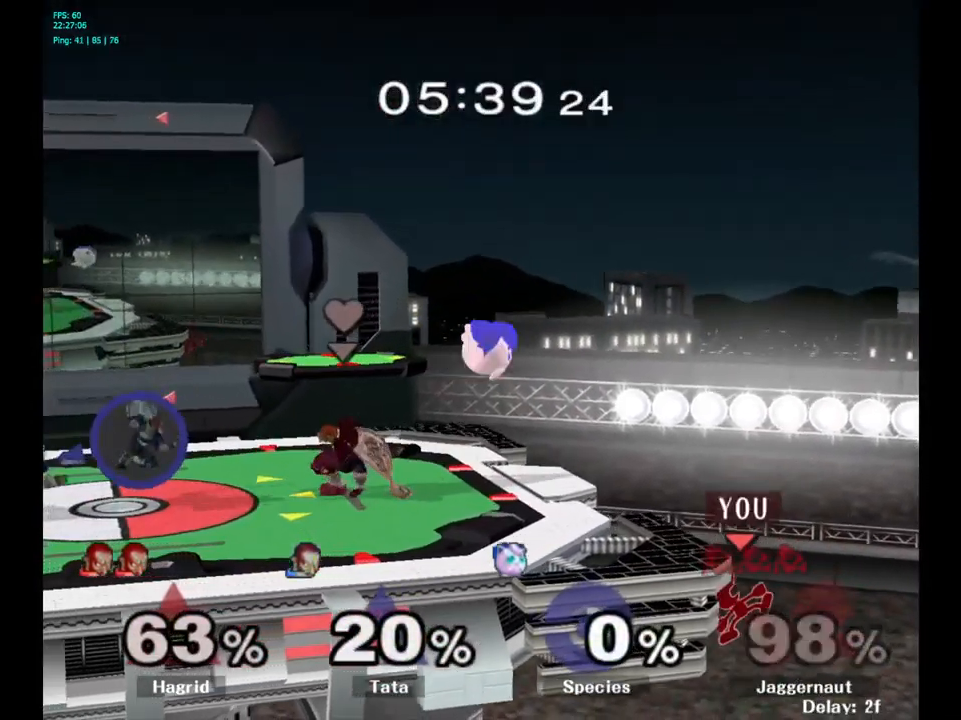
{"buttons": [], "left_stick": "left", "right_stick": "center", "events": [[50, "left_stick", "up-right"], [100, "Y", "down"], [116, "left_stick", "center"], [300, "Y", "up"], [366, "left_stick", "left"]]}
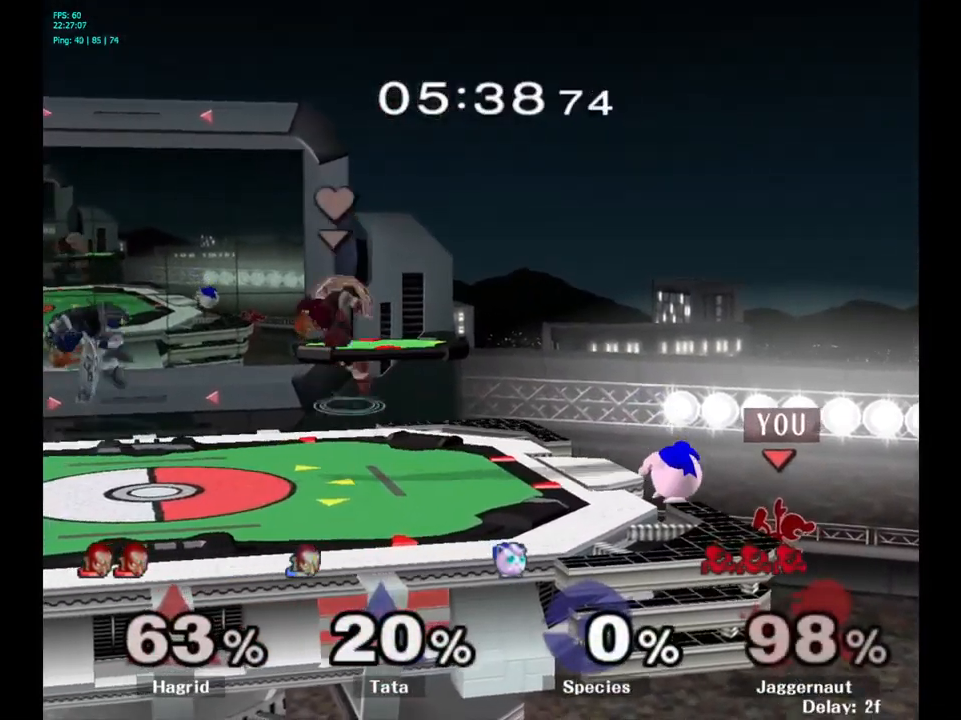
{"buttons": ["B"], "left_stick": "up-left", "right_stick": "center", "events": [[50, "left_stick", "center"], [250, "left_stick", "up-left"], [450, "B", "down"]]}
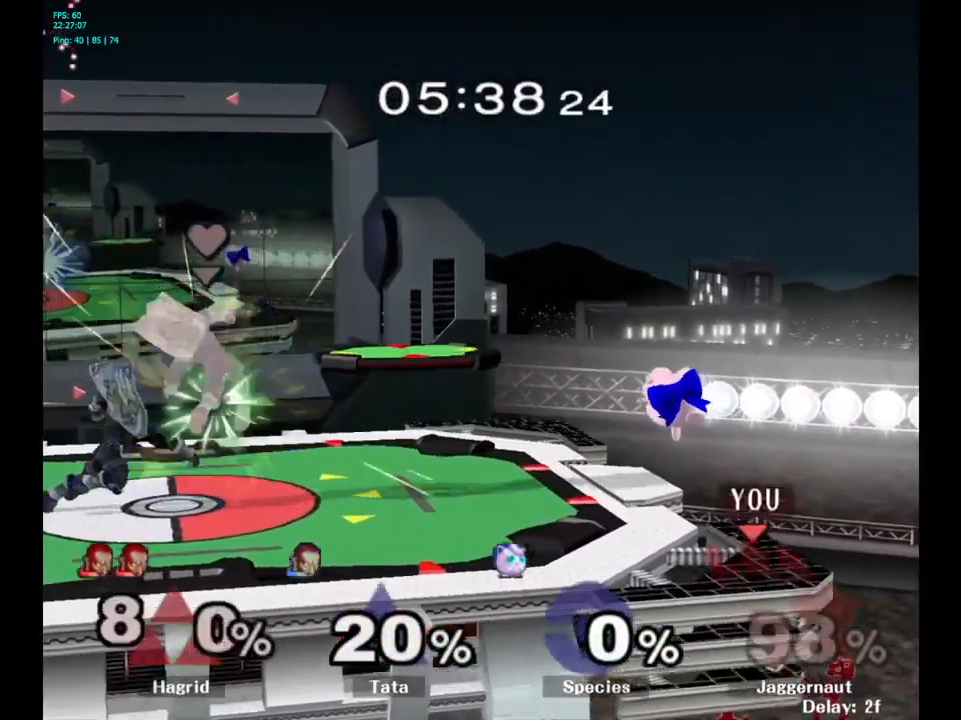
{"buttons": [], "left_stick": "right", "right_stick": "center", "events": [[116, "B", "up"], [383, "left_stick", "up-right"], [483, "left_stick", "right"]]}
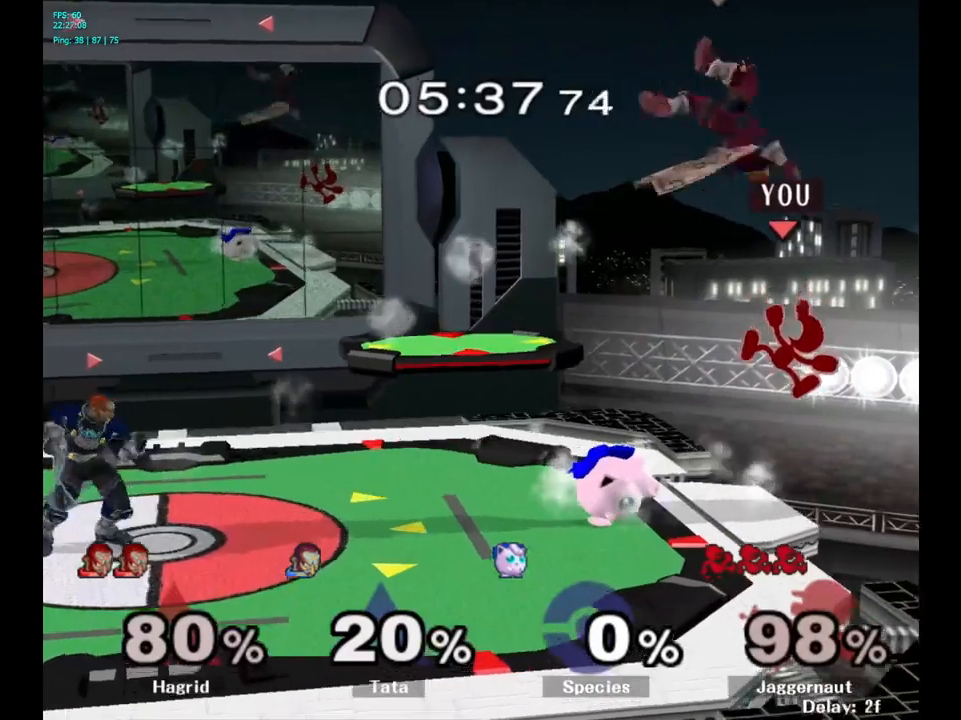
{"buttons": [], "left_stick": "center", "right_stick": "center", "events": [[267, "left_stick", "center"]]}
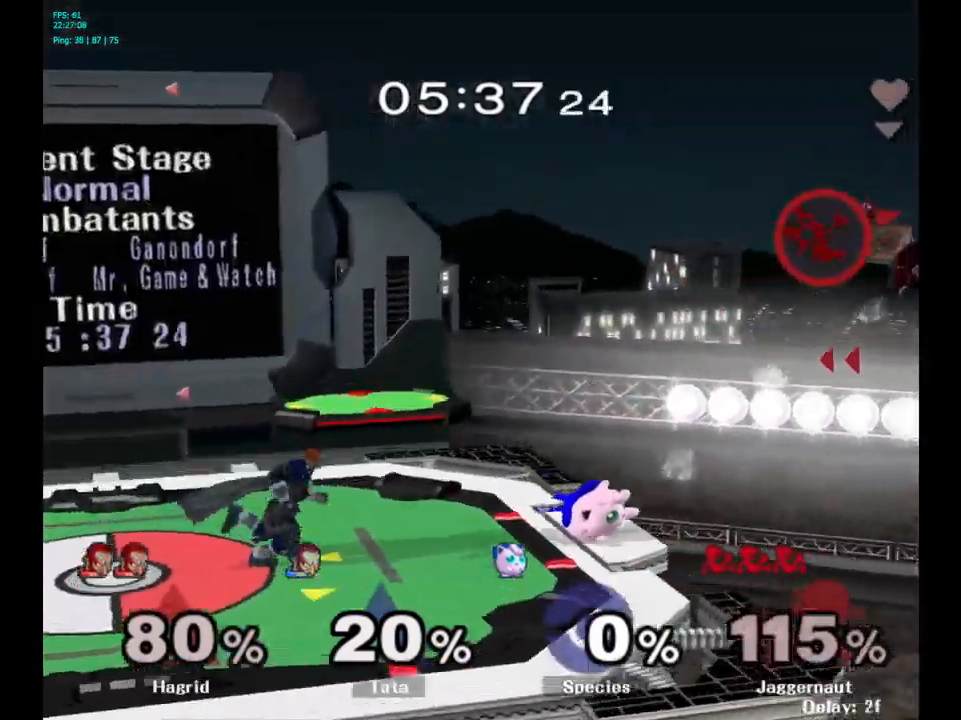
{"buttons": [], "left_stick": "left", "right_stick": "center", "events": [[83, "left_stick", "left"]]}